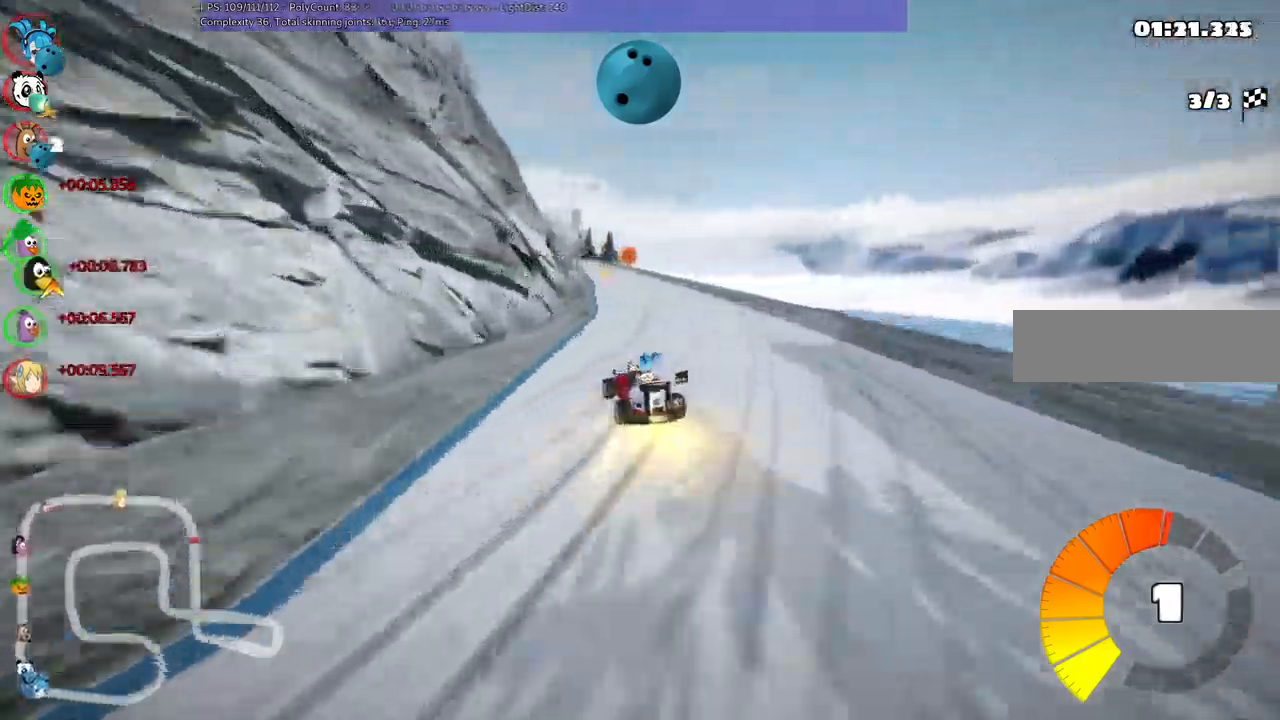
Gameplay with keyboard; each line is a JSON object with the keys held at the frame after it. "events" lists presses ("down") and releases ("up") of ".", "alt_r", "b", "c", "comma", "ctrl_r", "d", "down", "f", "g", "h", "j", "k", "l", "left", "m", "n", "quote", "return", "right", "semicolon", "shift_r", "space", "super", "up" and "v" between this image and that frame as [ms after this image, input, new state], when the widget could be followed in between. No other keys are recorded. Mouse input is not recorded. Not read: /.
{"keys": ["m", "right", "up"], "events": [[100, "left", "down"], [334, "left", "up"]]}
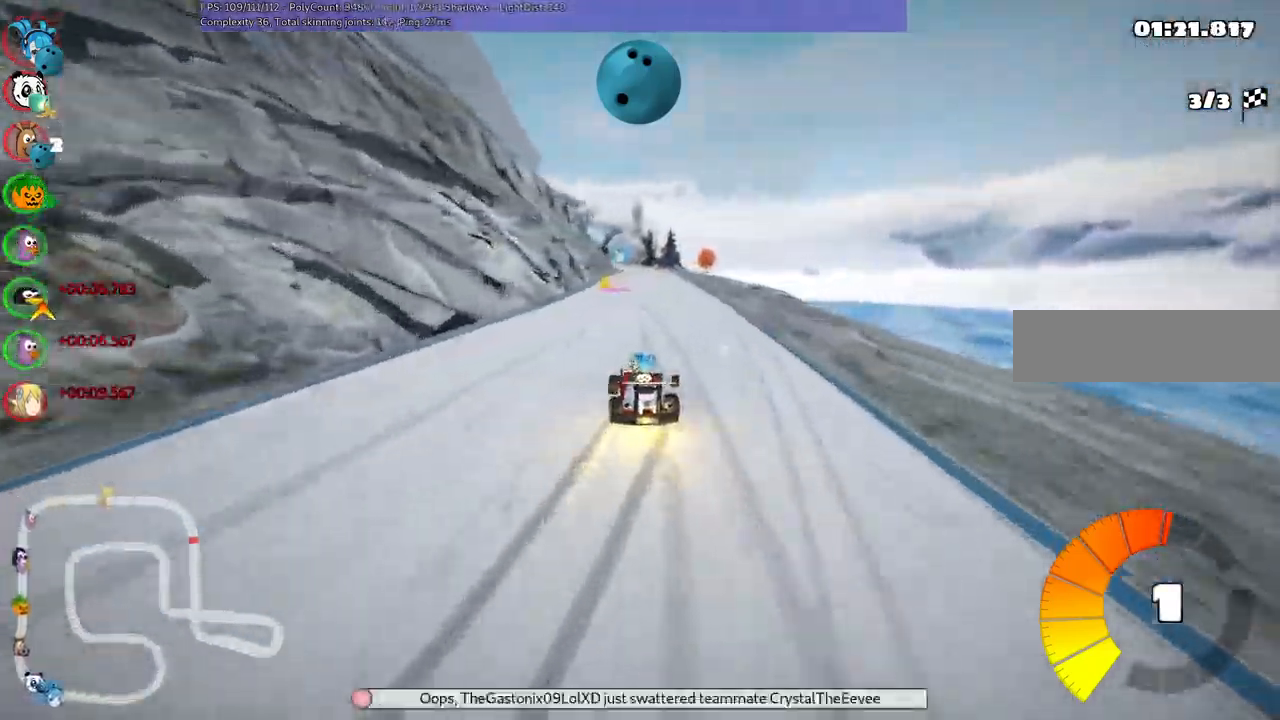
{"keys": ["m", "right", "up"], "events": [[17, "left", "down"], [117, "left", "up"], [317, "left", "down"], [400, "left", "up"]]}
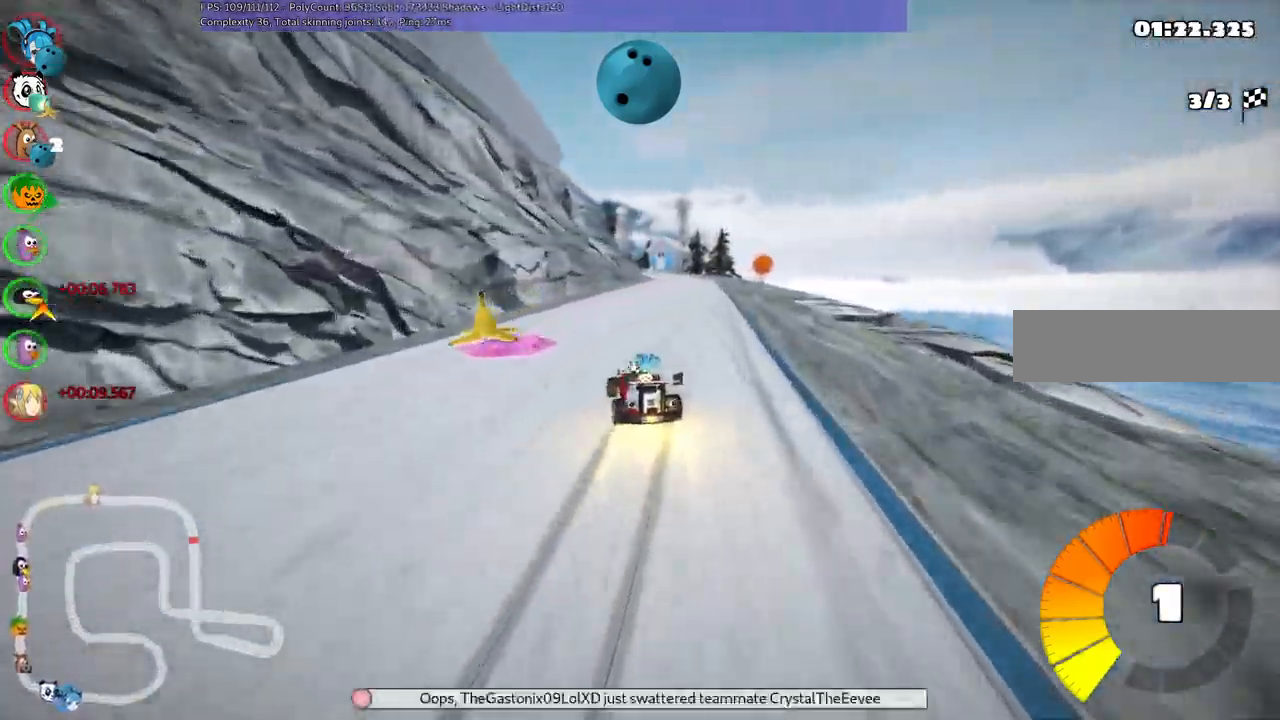
{"keys": ["m", "right", "up"], "events": []}
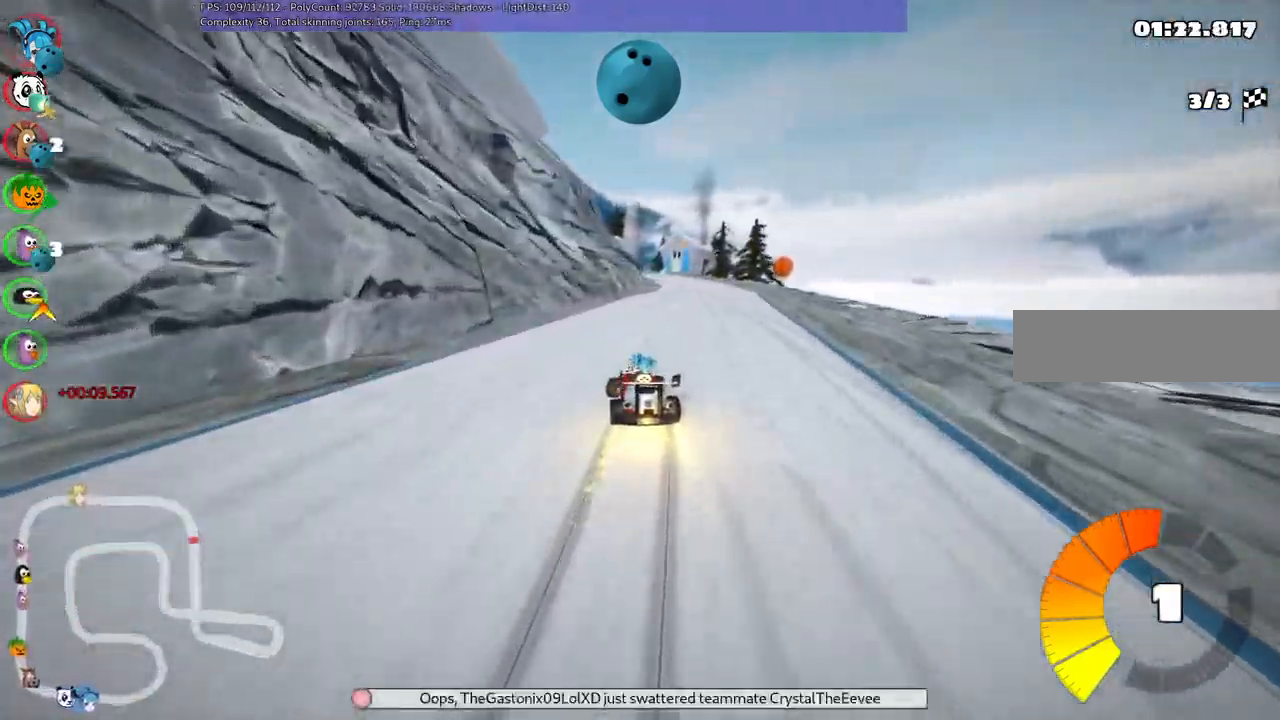
{"keys": ["right", "up"], "events": [[167, "n", "down"], [317, "m", "up"], [467, "n", "up"]]}
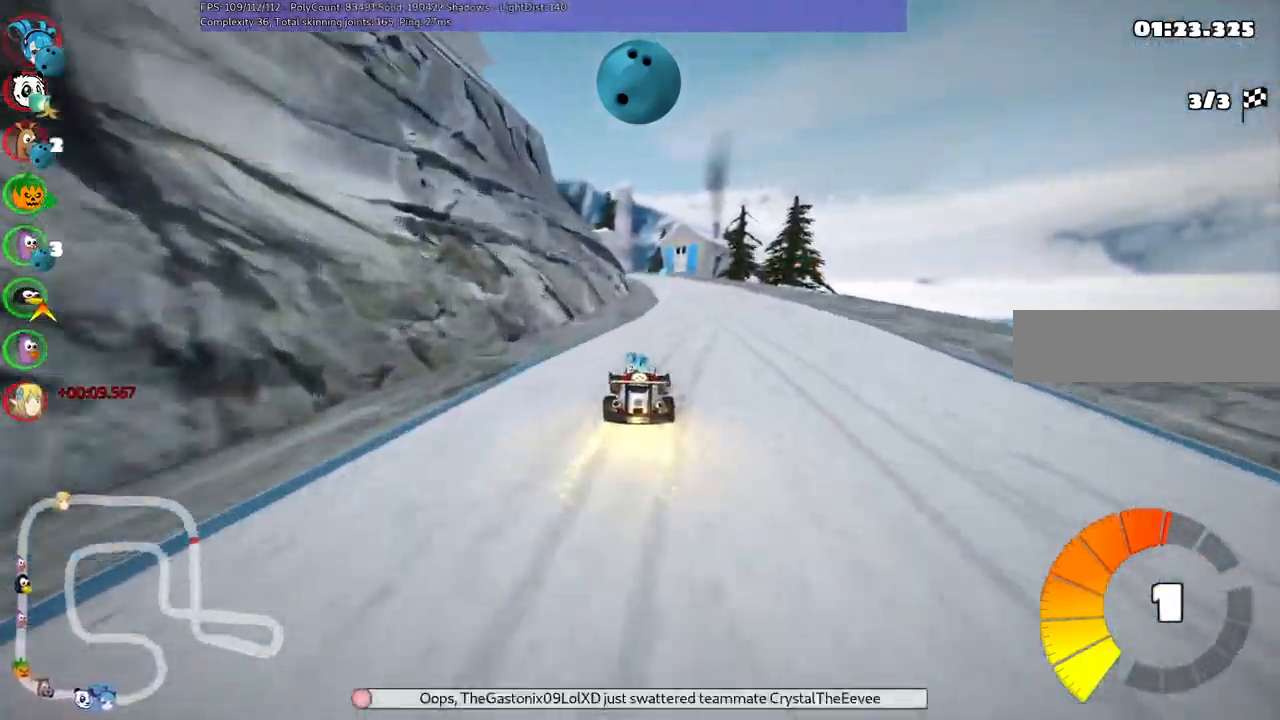
{"keys": ["left", "m", "up"], "events": [[50, "right", "up"], [334, "left", "down"], [334, "m", "down"]]}
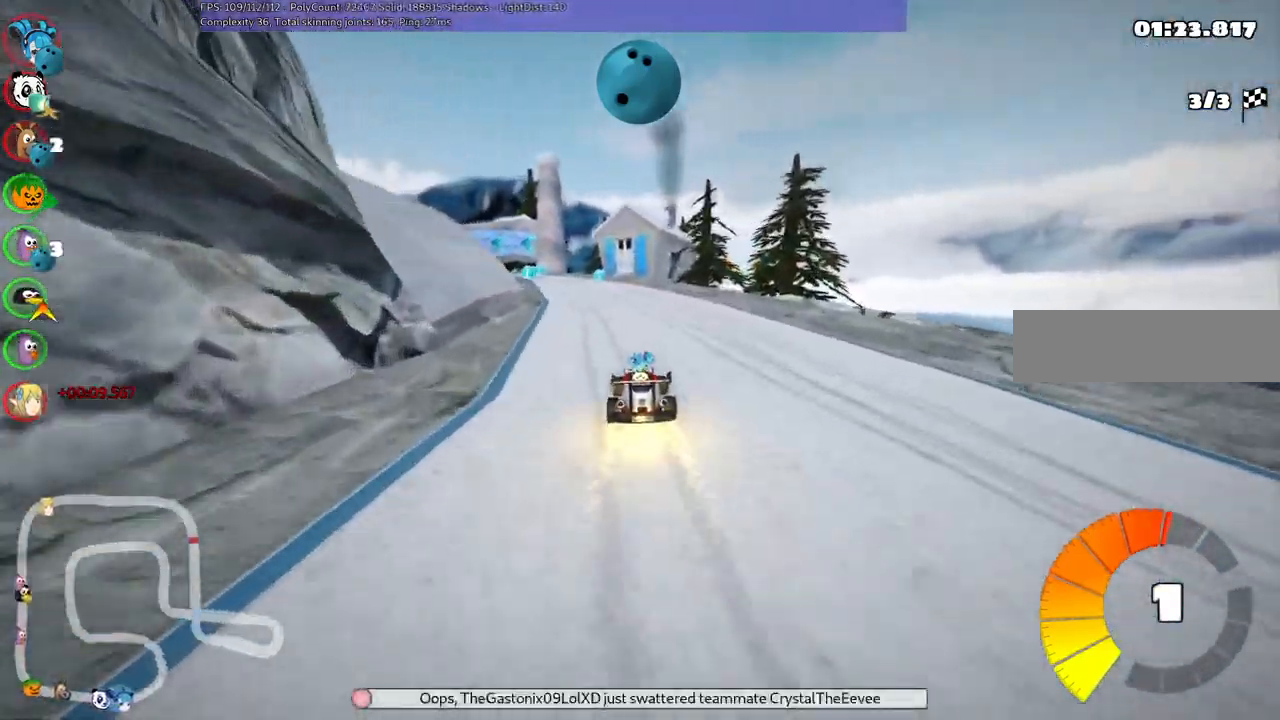
{"keys": ["m", "right", "up"], "events": [[117, "right", "down"], [167, "left", "up"], [317, "left", "down"], [450, "left", "up"]]}
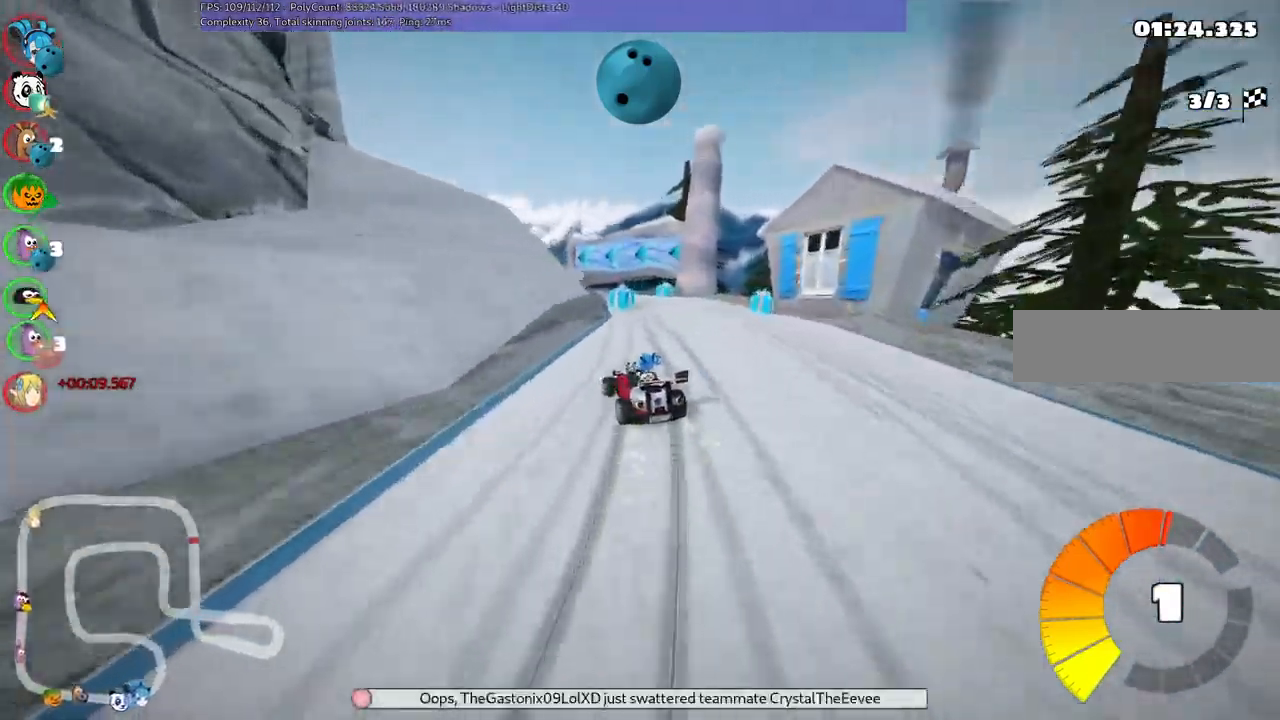
{"keys": ["left", "m", "right", "up"], "events": [[50, "left", "down"], [200, "left", "up"], [333, "left", "down"]]}
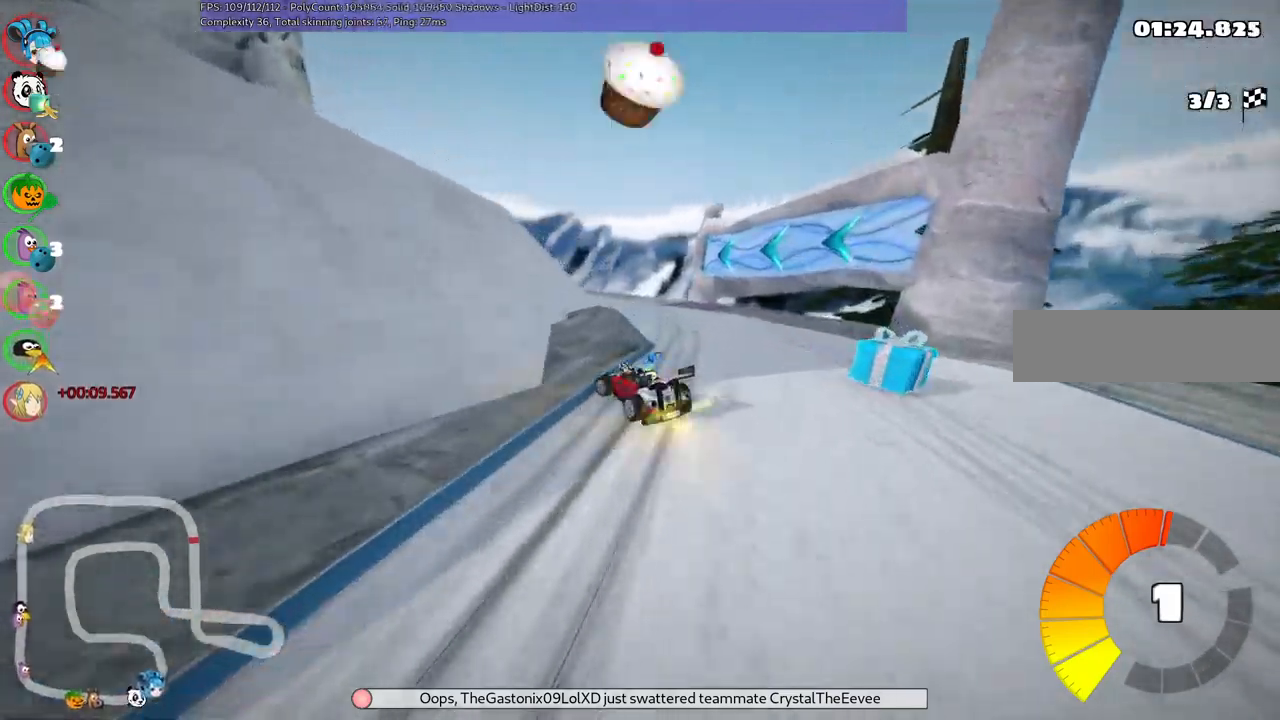
{"keys": ["up"]}
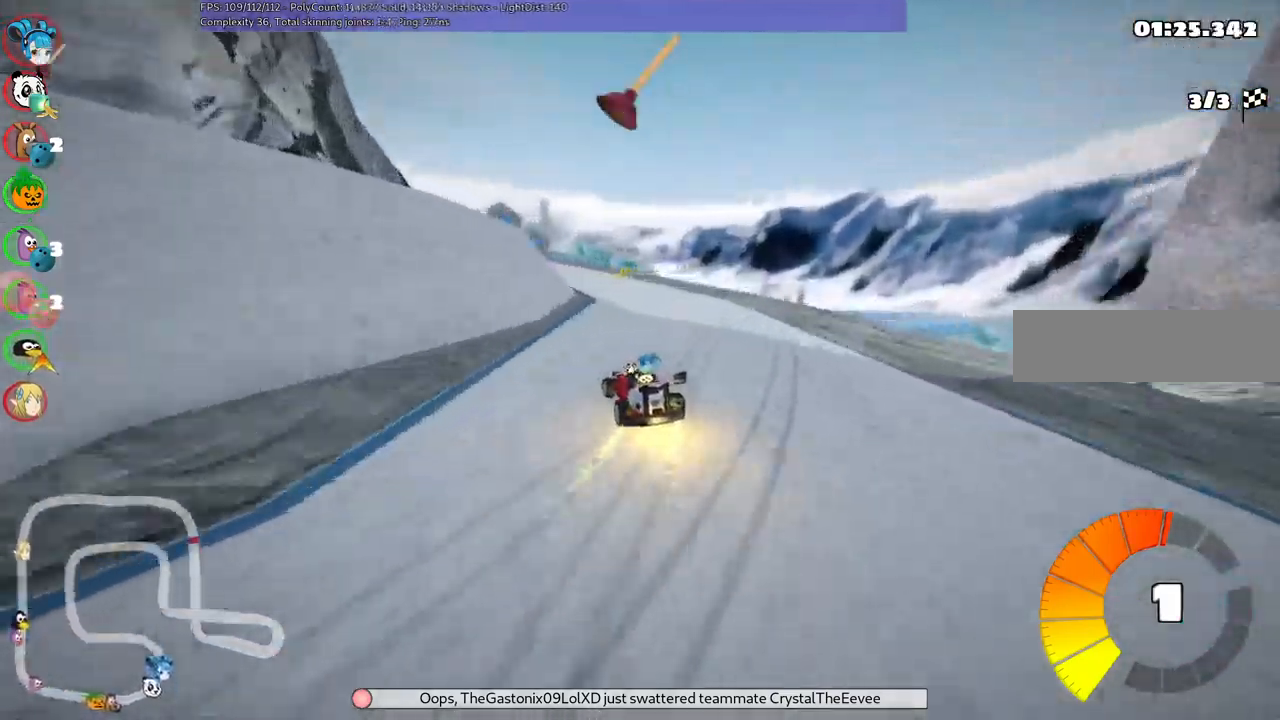
{"keys": ["left", "up"], "events": [[217, "left", "down"]]}
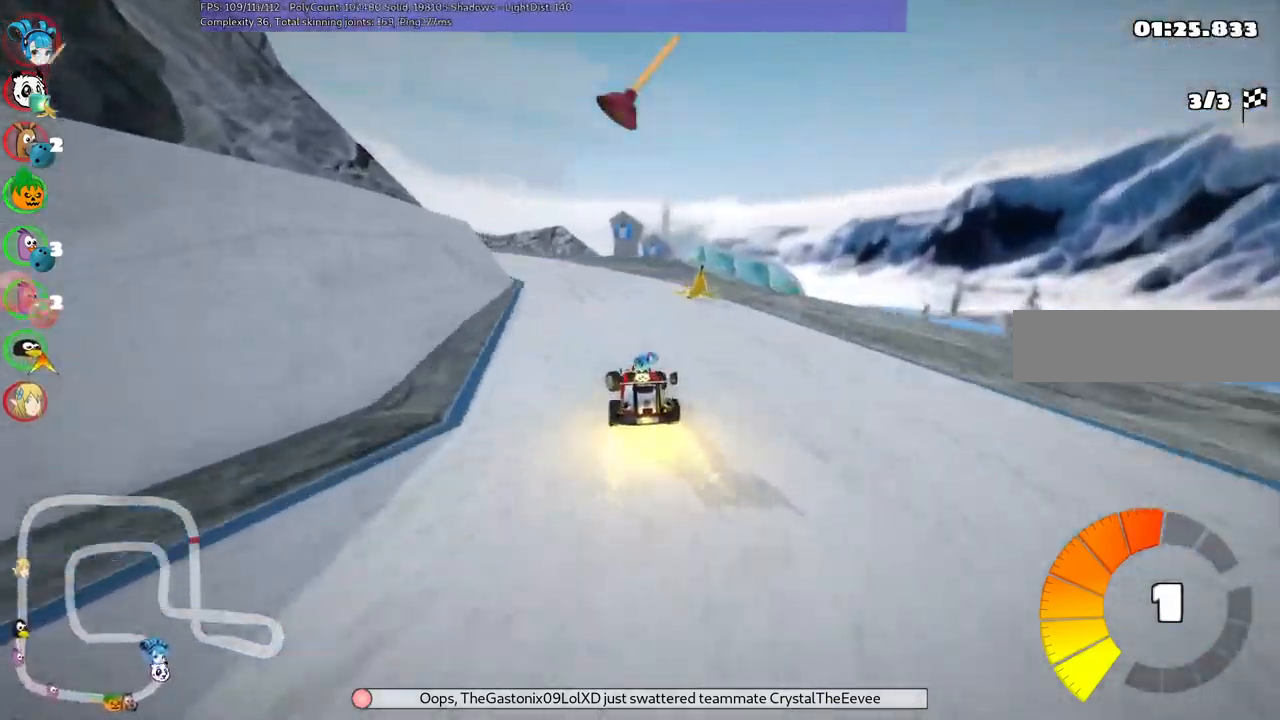
{"keys": ["up"]}
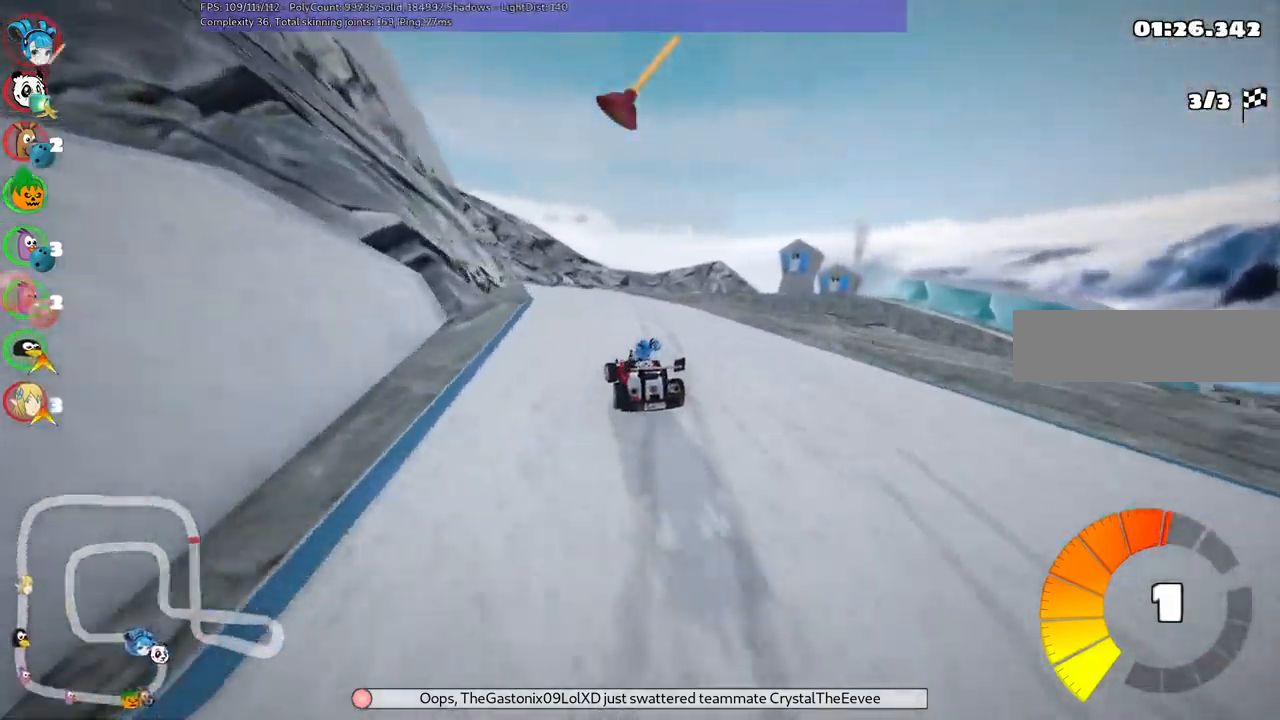
{"keys": ["left", "m", "up"], "events": [[117, "left", "down"], [317, "left", "up"], [317, "right", "down"], [367, "m", "down"], [400, "left", "down"], [500, "right", "up"]]}